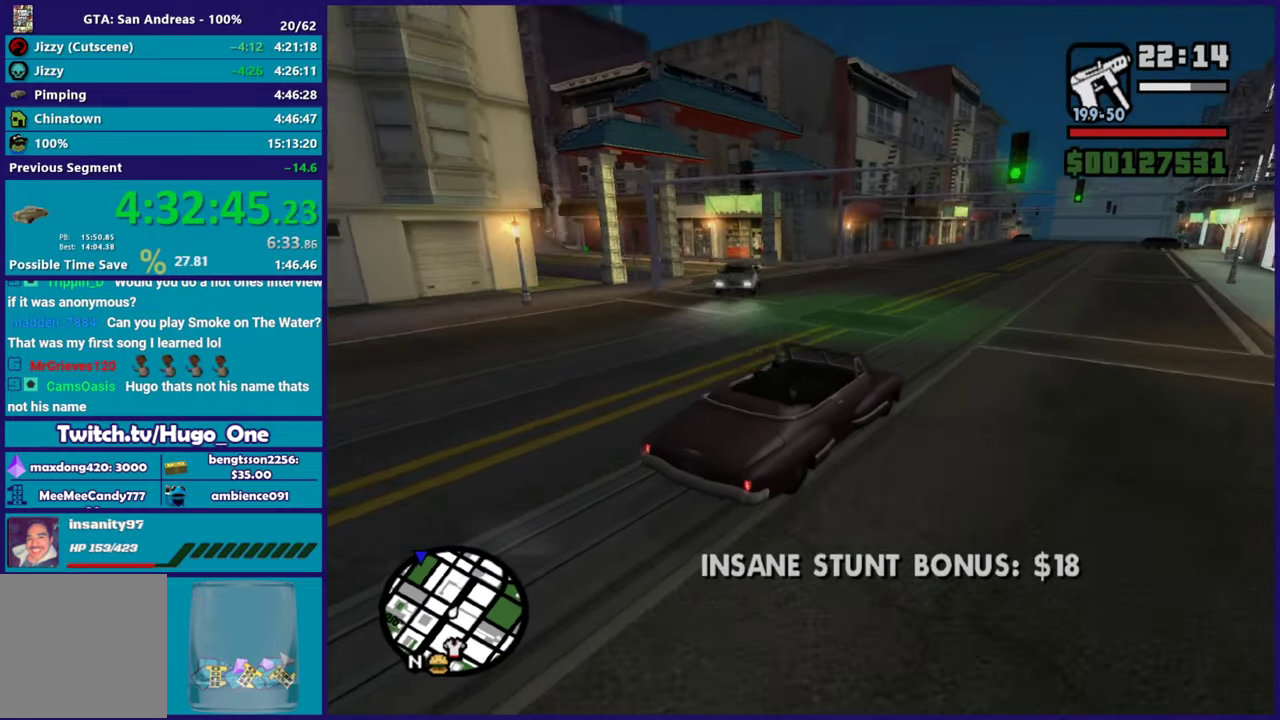
Gameplay with a controller (Xbox layout); each line is a JSON object with the inputs held at the frame after it. "events" lists button and stick changes between this image and that frame as [ms after this image, input, new state], when the widget could be followed in between.
{"buttons": ["R2"], "left_stick": "center", "right_stick": "down-left", "events": [[33, "left_stick", "center"], [50, "right_stick", "left"], [300, "right_stick", "down-left"]]}
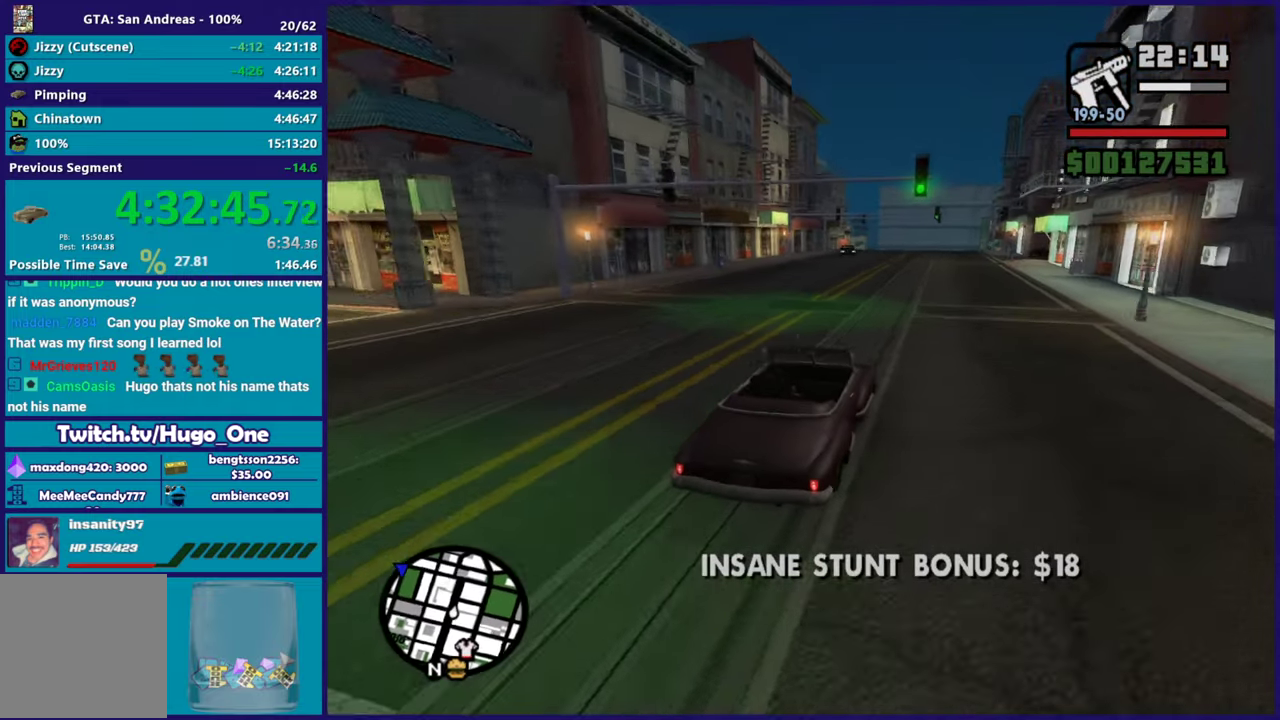
{"buttons": ["R2"], "left_stick": "left", "right_stick": "down-left", "events": [[84, "left_stick", "down-right"], [217, "left_stick", "left"], [284, "right_stick", "center"], [367, "left_stick", "right"], [384, "right_stick", "down-left"], [484, "left_stick", "left"]]}
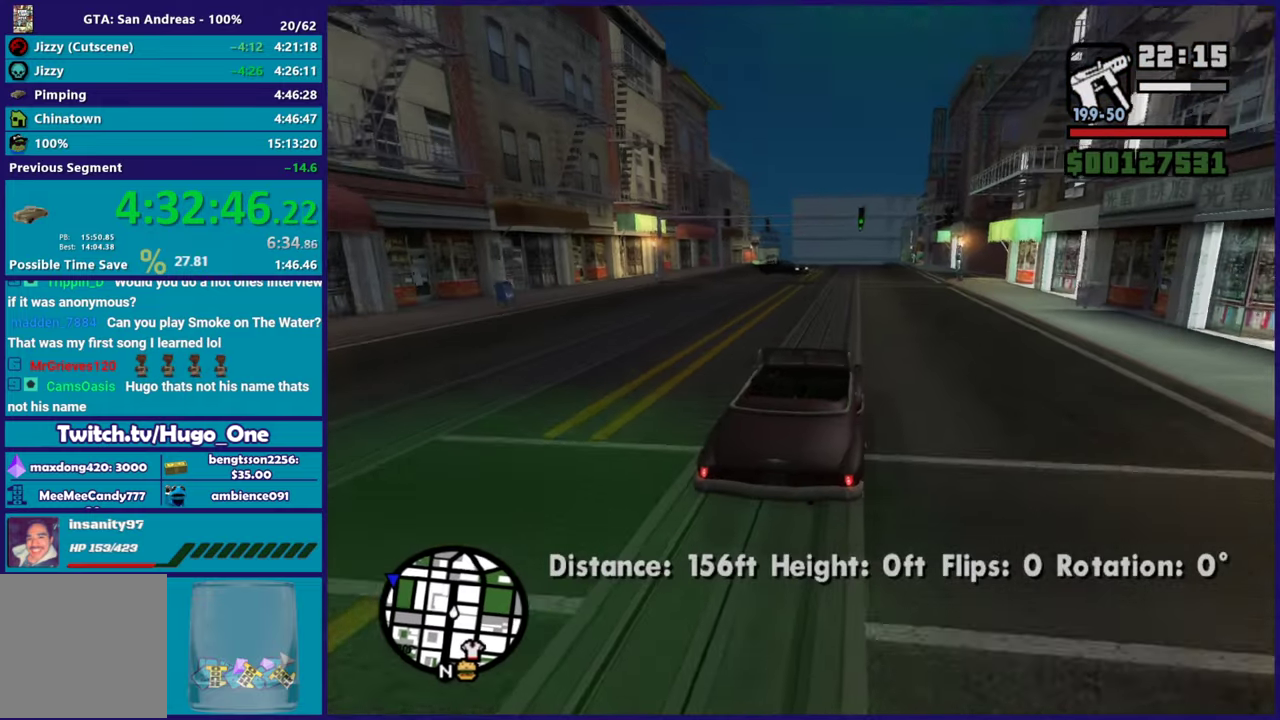
{"buttons": ["R2"], "left_stick": "right", "right_stick": "down-left", "events": [[133, "left_stick", "center"], [484, "left_stick", "right"]]}
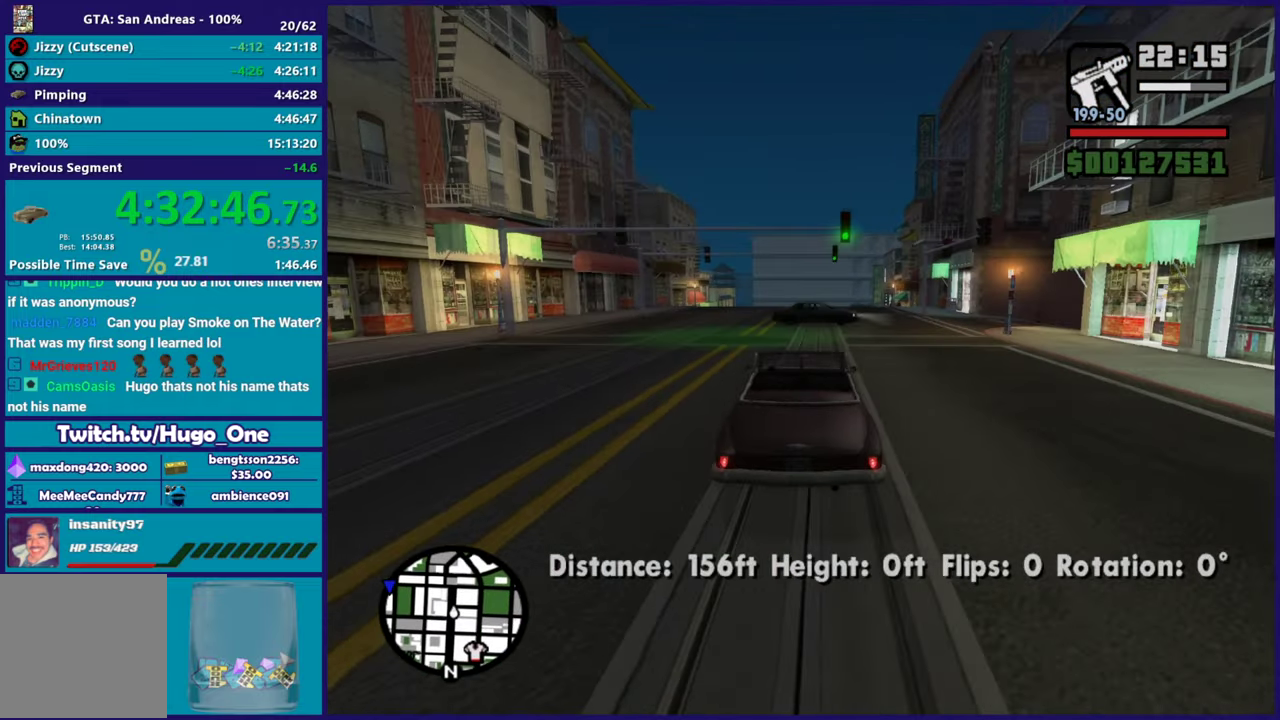
{"buttons": ["R2"], "left_stick": "center", "right_stick": "down-left", "events": [[100, "left_stick", "left"], [234, "left_stick", "right"], [451, "left_stick", "center"]]}
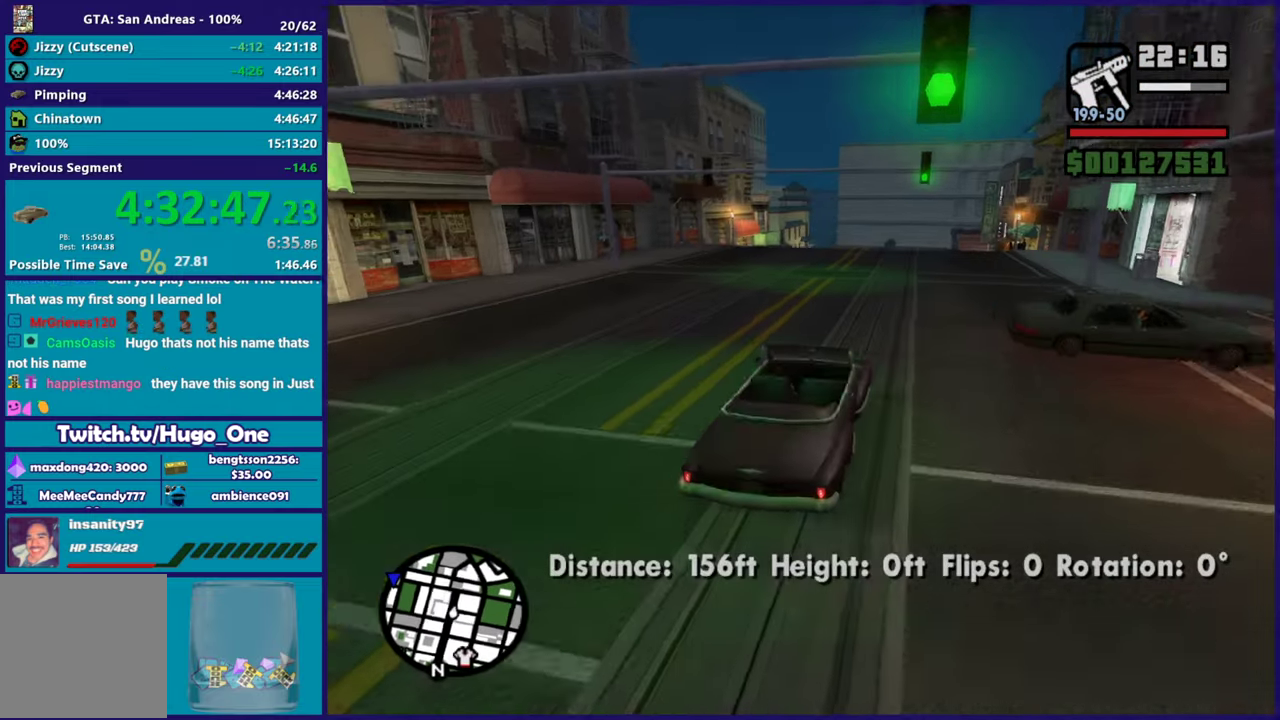
{"buttons": ["R2"], "left_stick": "right", "right_stick": "down-left", "events": [[267, "left_stick", "up-left"], [467, "left_stick", "right"]]}
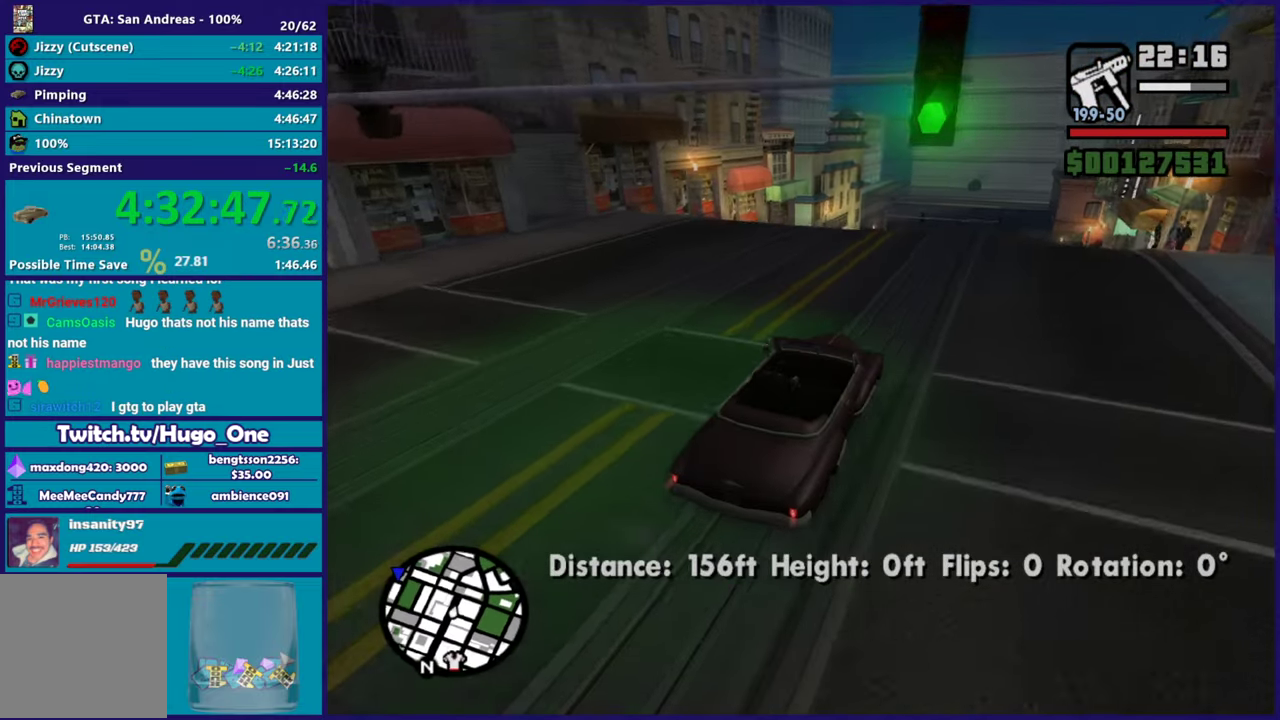
{"buttons": [], "left_stick": "down-right", "right_stick": "down-left", "events": [[17, "R2", "up"], [50, "left_stick", "up-left"], [117, "L2", "down"], [150, "left_stick", "center"], [234, "left_stick", "right"], [250, "L2", "up"], [284, "left_stick", "center"], [351, "L2", "down"], [434, "left_stick", "right"], [484, "left_stick", "down-right"], [501, "L2", "up"]]}
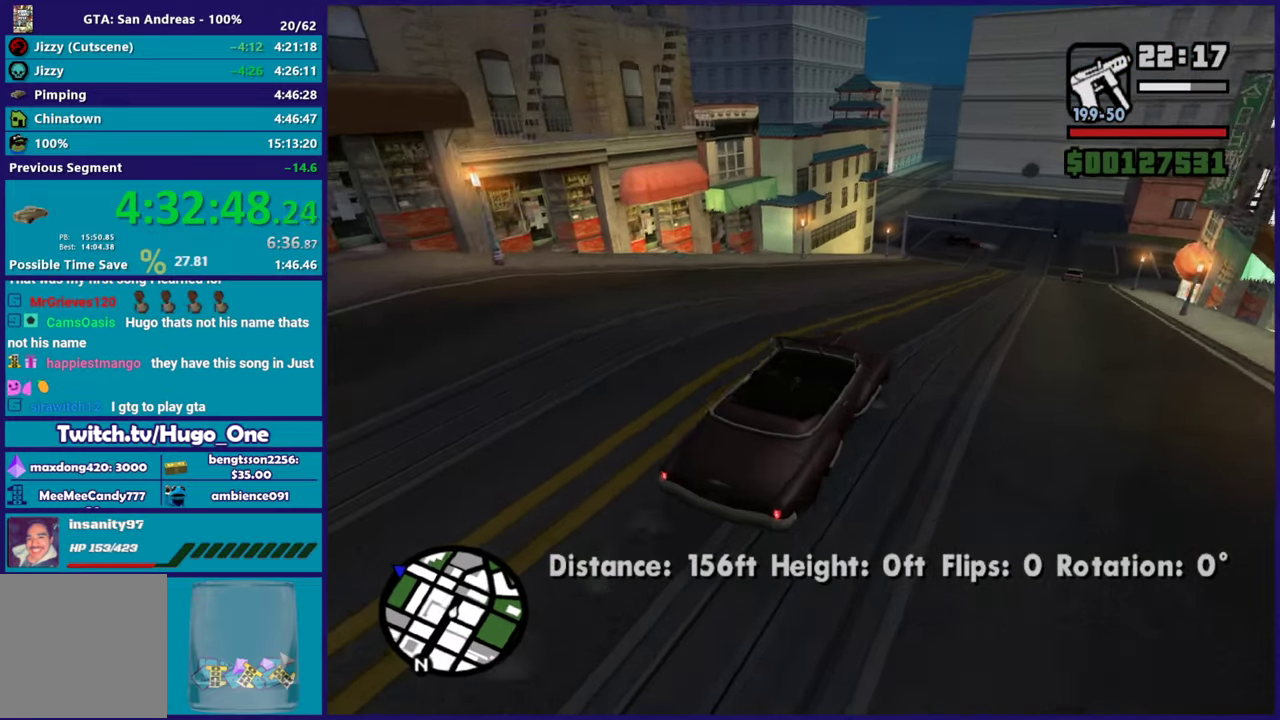
{"buttons": [], "left_stick": "left", "right_stick": "left", "events": [[66, "left_stick", "left"], [66, "right_stick", "up-left"], [183, "right_stick", "left"], [200, "left_stick", "right"], [283, "left_stick", "center"], [417, "left_stick", "left"]]}
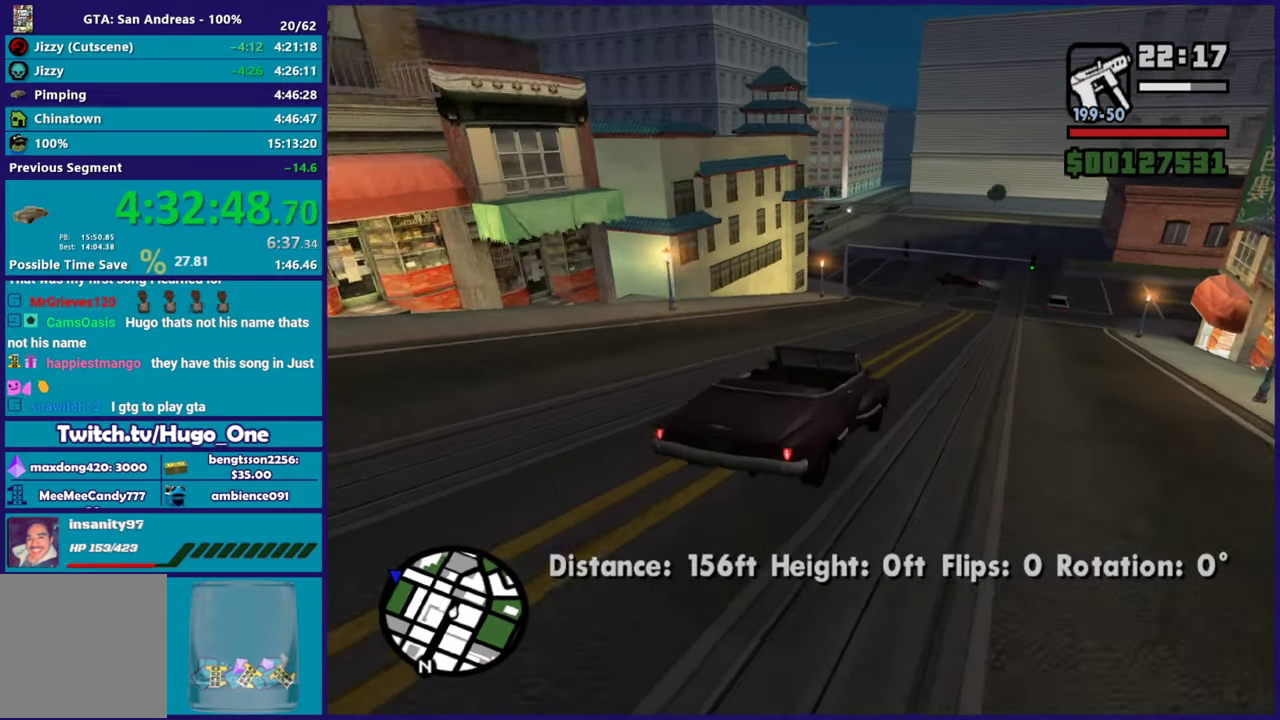
{"buttons": [], "left_stick": "center", "right_stick": "left", "events": [[50, "left_stick", "center"], [183, "left_stick", "left"], [333, "left_stick", "down-left"], [383, "left_stick", "center"]]}
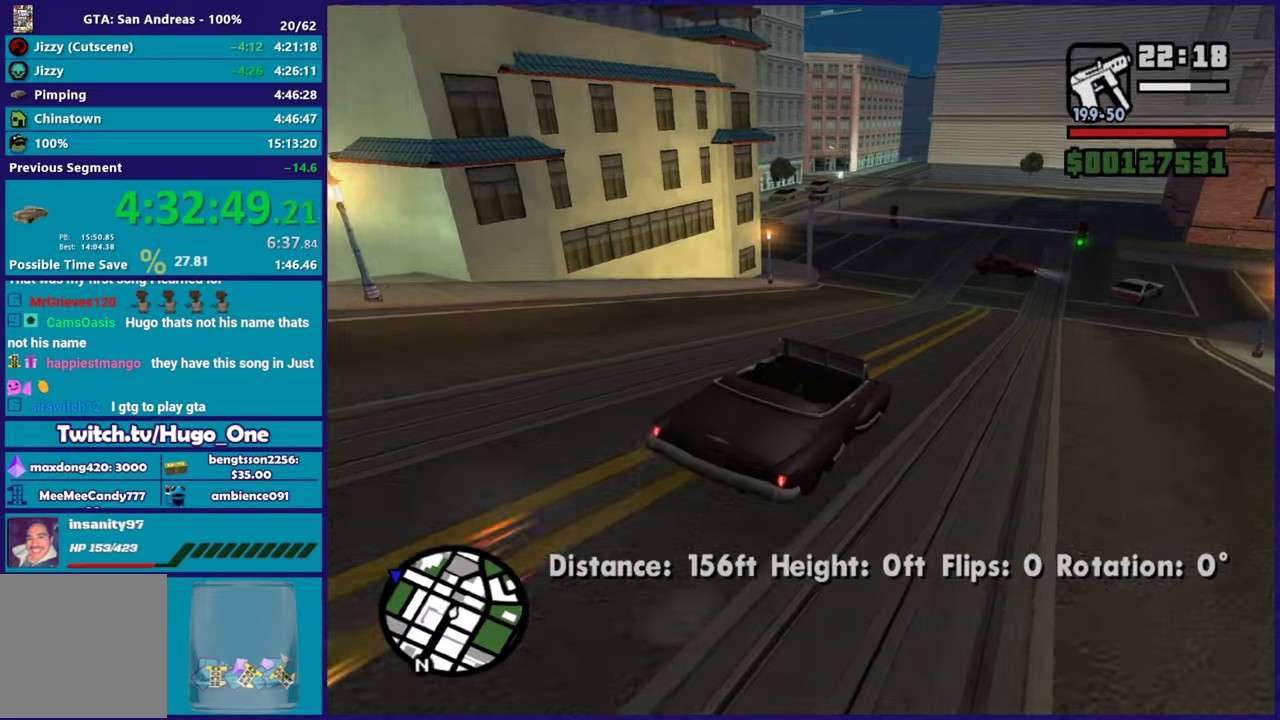
{"buttons": [], "left_stick": "center", "right_stick": "down-left", "events": [[50, "left_stick", "left"], [50, "right_stick", "down-left"], [134, "L2", "down"], [184, "left_stick", "center"], [300, "left_stick", "left"], [451, "L2", "up"], [467, "left_stick", "center"]]}
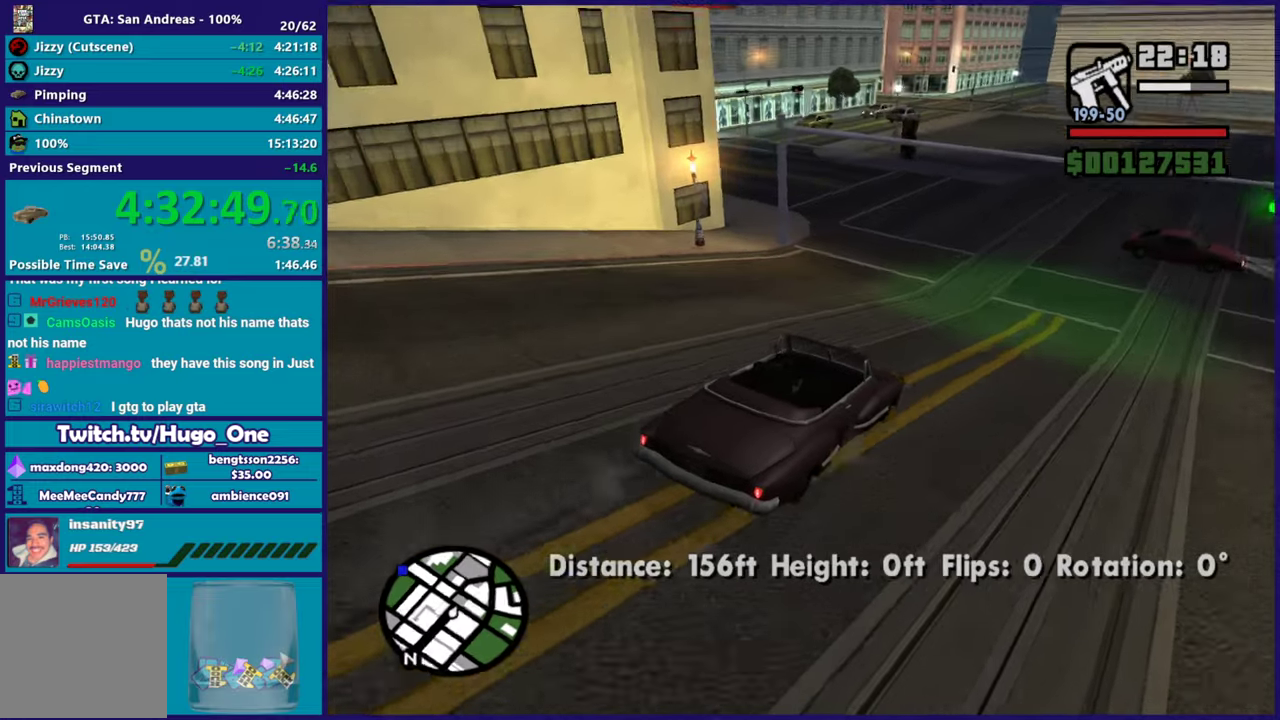
{"buttons": [], "left_stick": "left", "right_stick": "left", "events": [[83, "left_stick", "left"], [233, "L2", "down"], [300, "right_stick", "left"], [400, "L2", "up"]]}
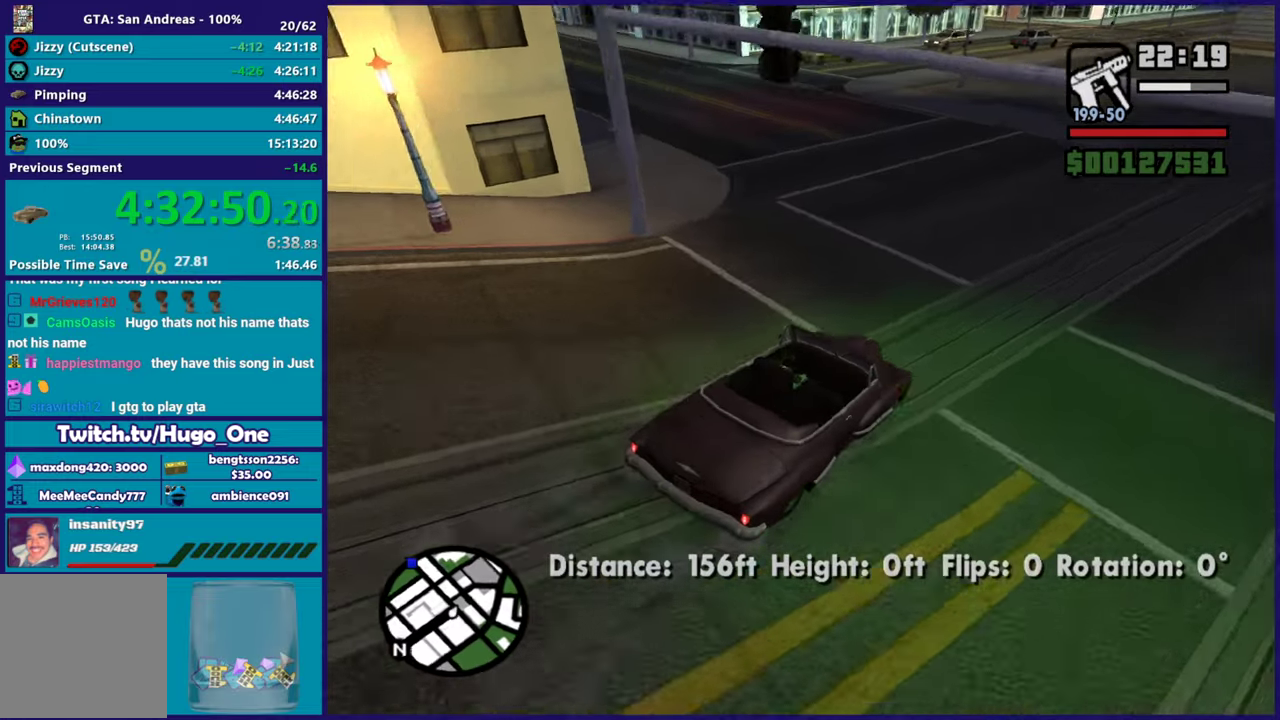
{"buttons": [], "left_stick": "left", "right_stick": "left", "events": [[117, "L2", "down"], [267, "L2", "up"]]}
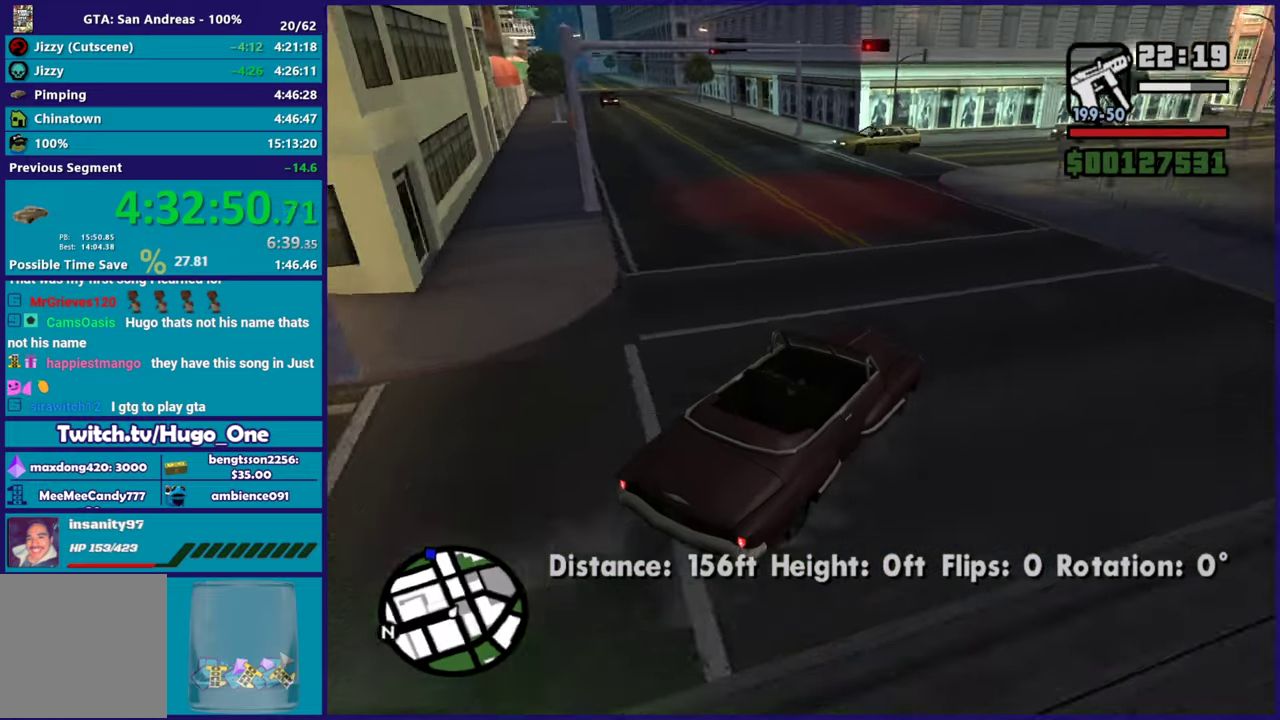
{"buttons": [], "left_stick": "left", "right_stick": "left", "events": [[16, "R2", "down"], [500, "R2", "up"]]}
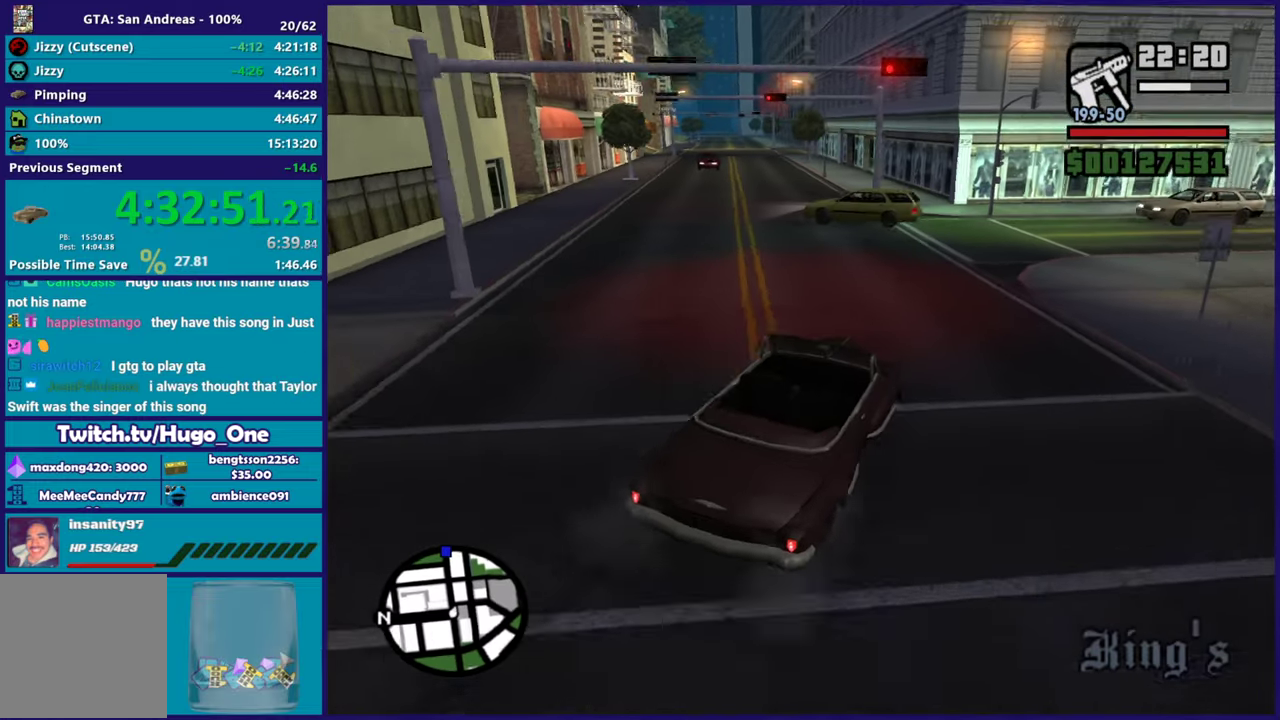
{"buttons": ["R2"], "left_stick": "up-left", "right_stick": "center", "events": [[117, "R2", "down"], [134, "left_stick", "up-left"], [200, "left_stick", "left"], [467, "left_stick", "up-left"], [484, "right_stick", "center"]]}
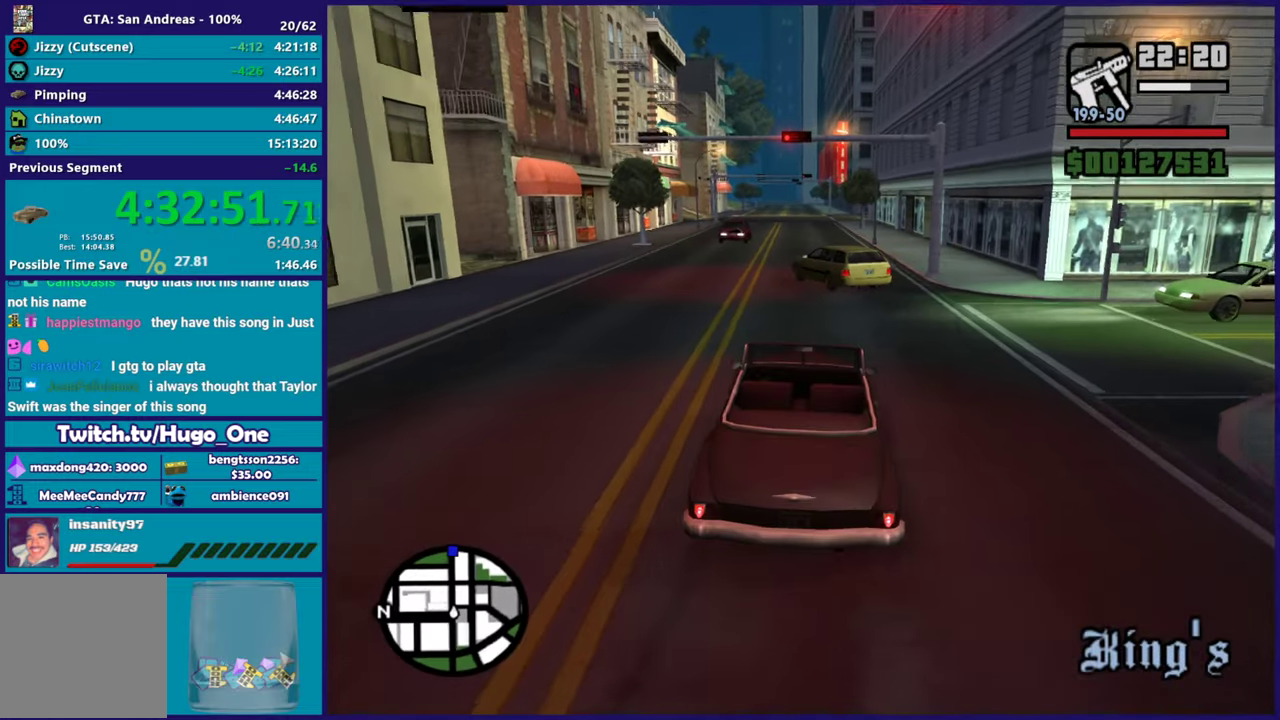
{"buttons": ["R2"], "left_stick": "center", "right_stick": "center", "events": [[66, "left_stick", "center"]]}
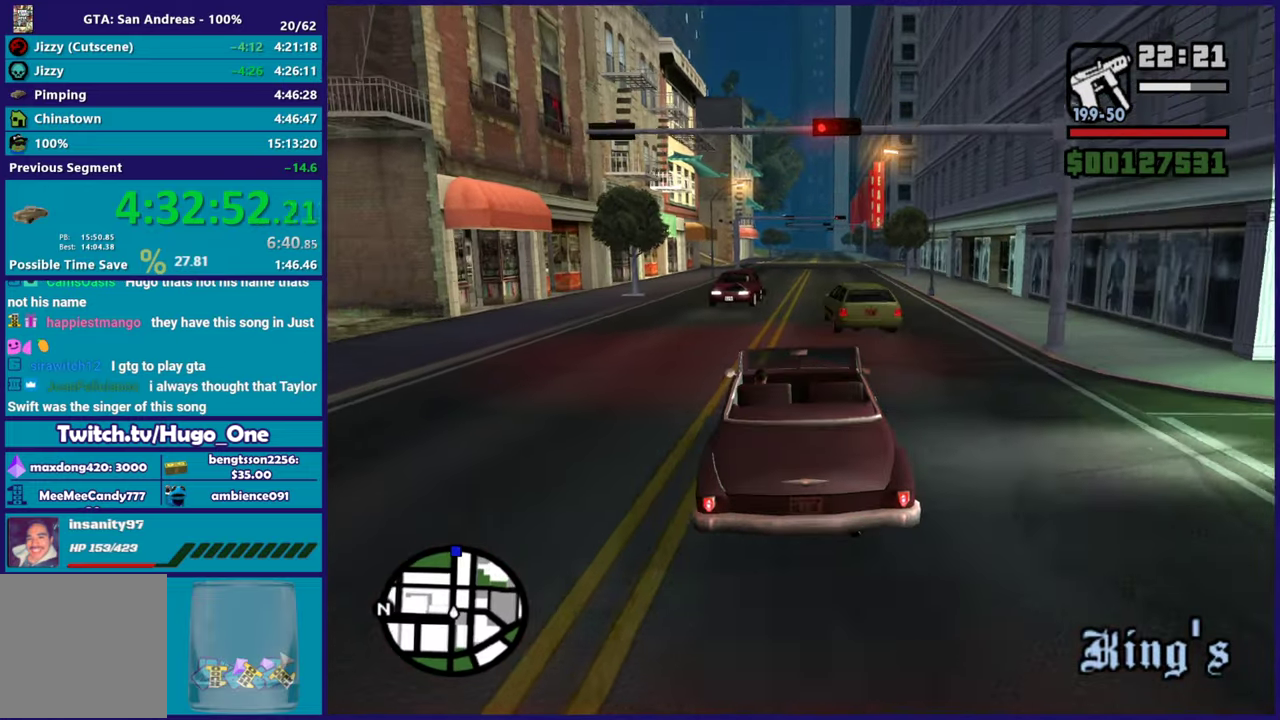
{"buttons": ["R2"], "left_stick": "up-left", "right_stick": "center", "events": [[100, "right_stick", "down-left"], [200, "right_stick", "center"], [451, "left_stick", "up-left"]]}
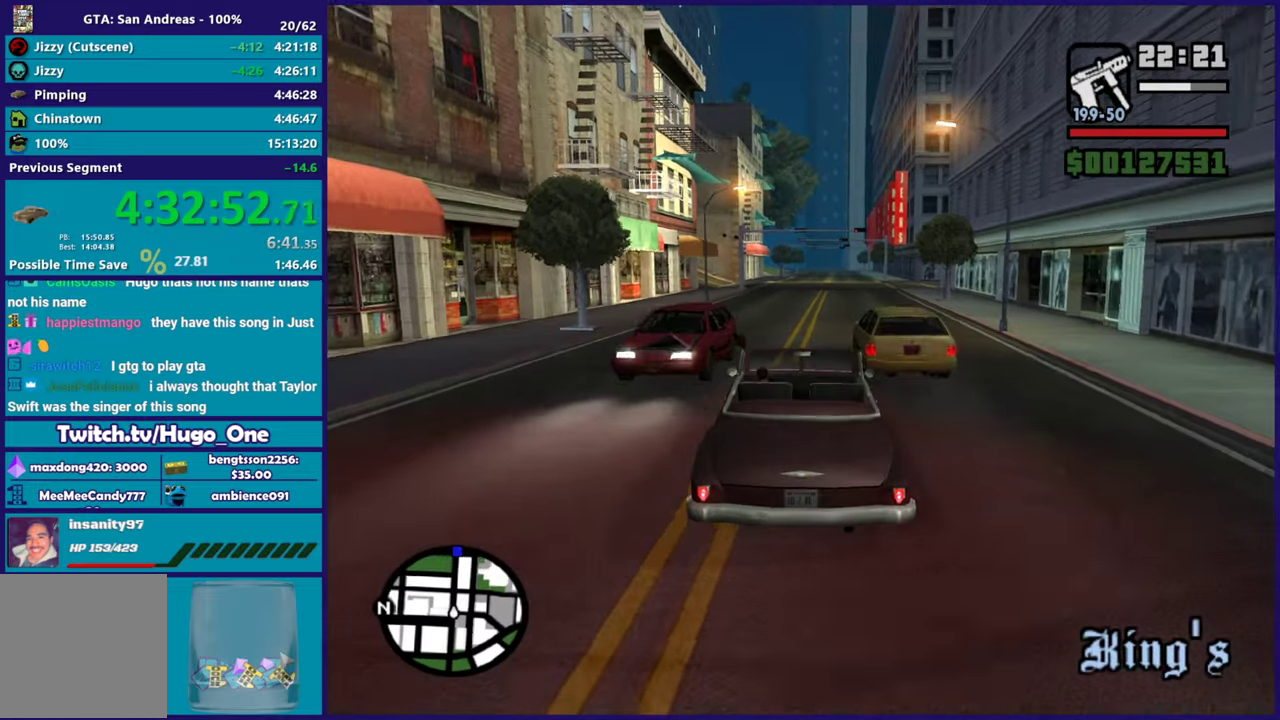
{"buttons": ["R2"], "left_stick": "center", "right_stick": "up", "events": [[100, "left_stick", "center"], [166, "left_stick", "right"], [317, "left_stick", "center"], [417, "right_stick", "up"]]}
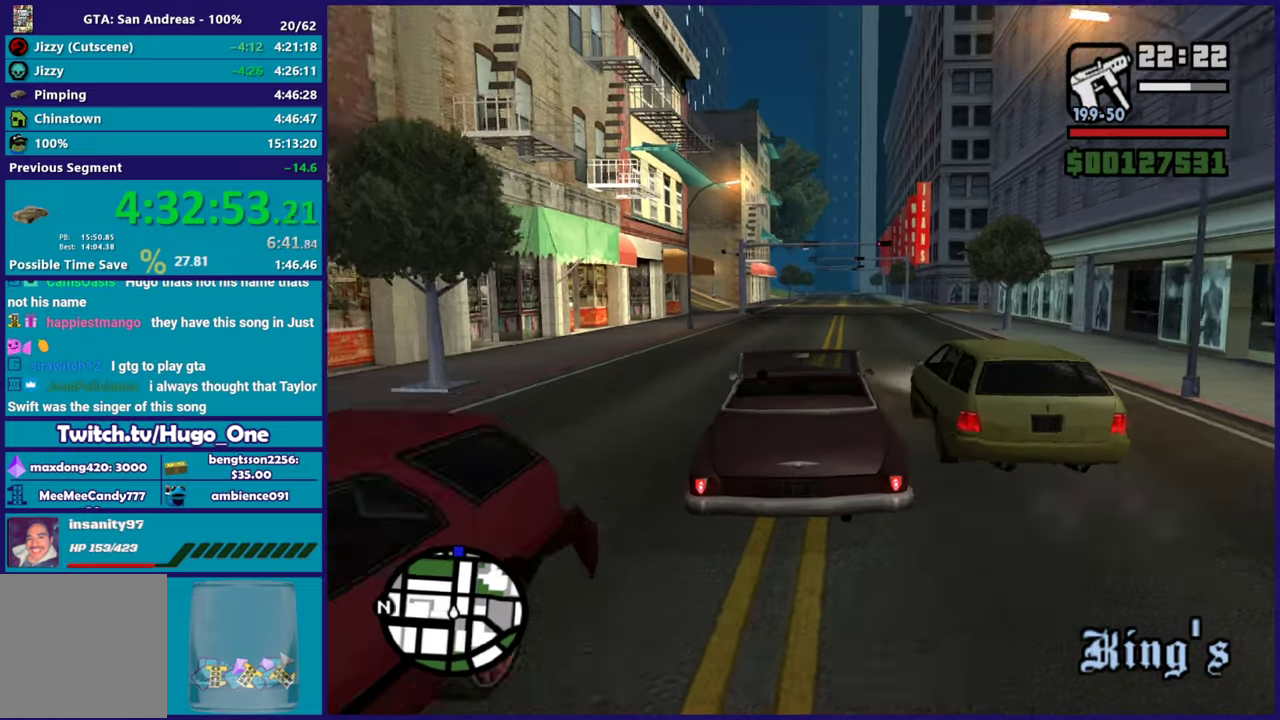
{"buttons": ["R2"], "left_stick": "center", "right_stick": "center", "events": [[83, "left_stick", "right"], [83, "right_stick", "center"], [250, "left_stick", "center"]]}
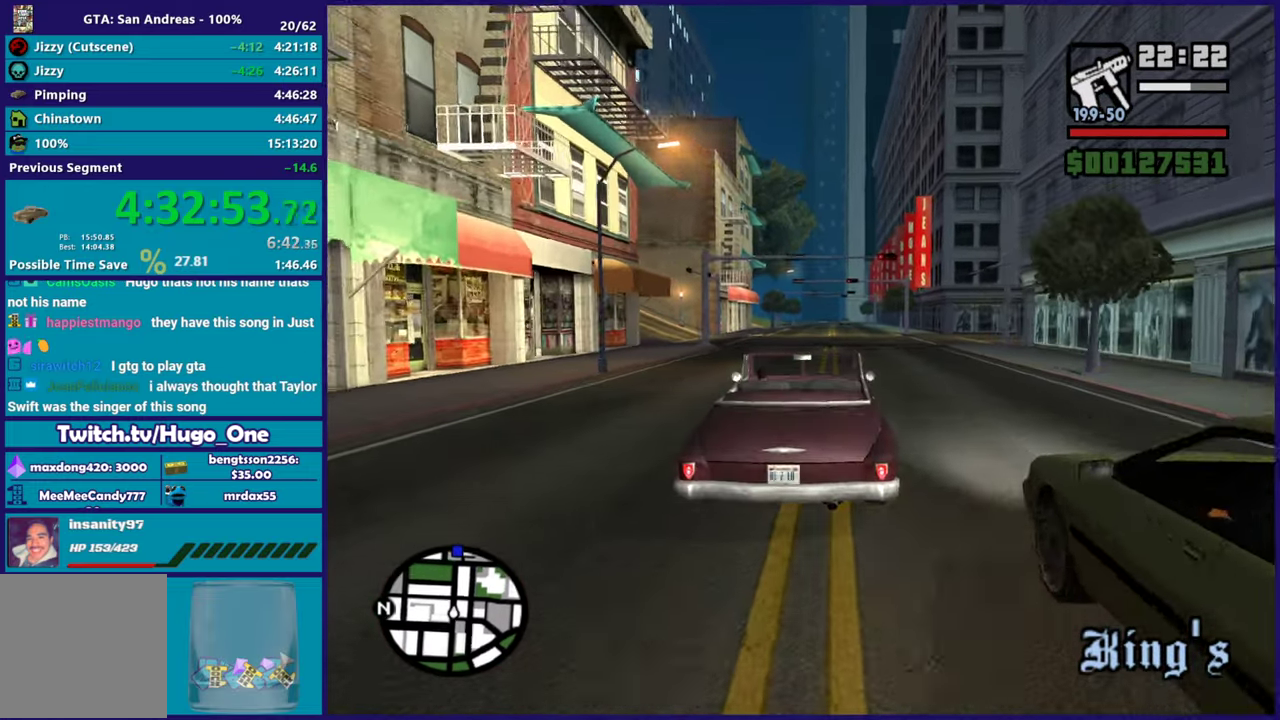
{"buttons": ["R2"], "left_stick": "center", "right_stick": "center", "events": [[133, "left_stick", "up-left"], [200, "right_stick", "down-left"], [250, "left_stick", "center"], [383, "right_stick", "center"]]}
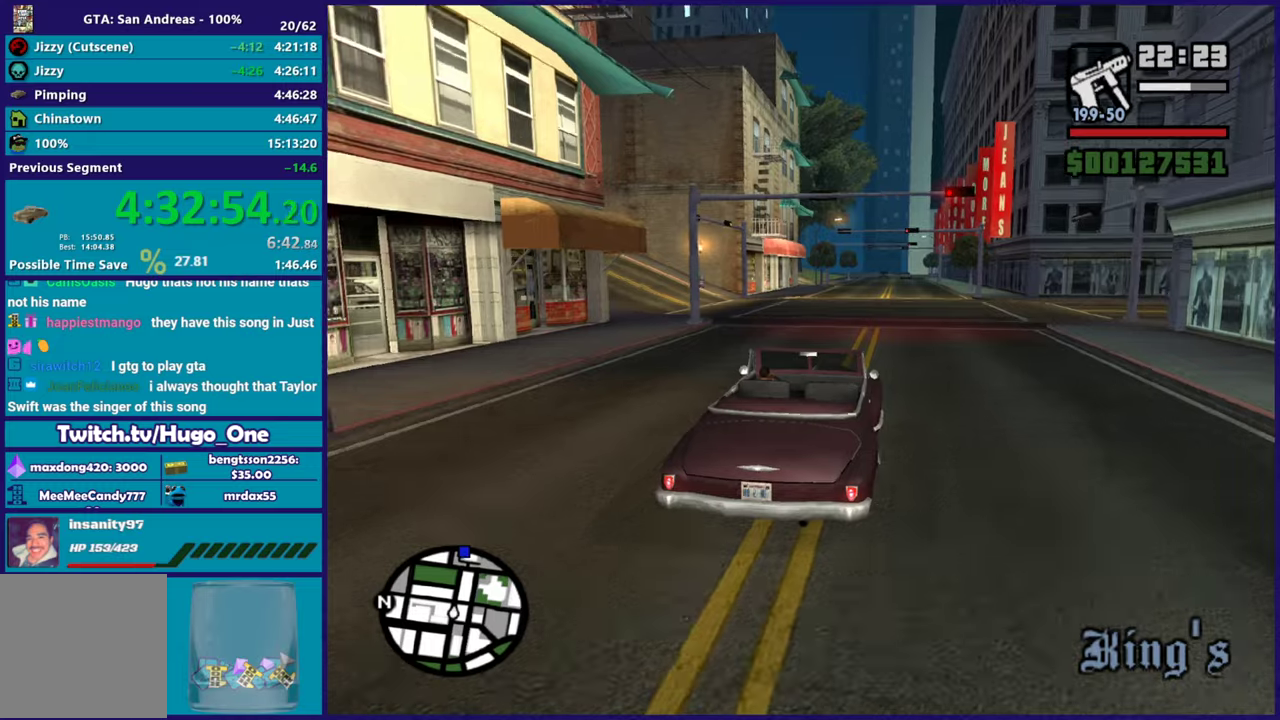
{"buttons": ["R2"], "left_stick": "center", "right_stick": "center", "events": []}
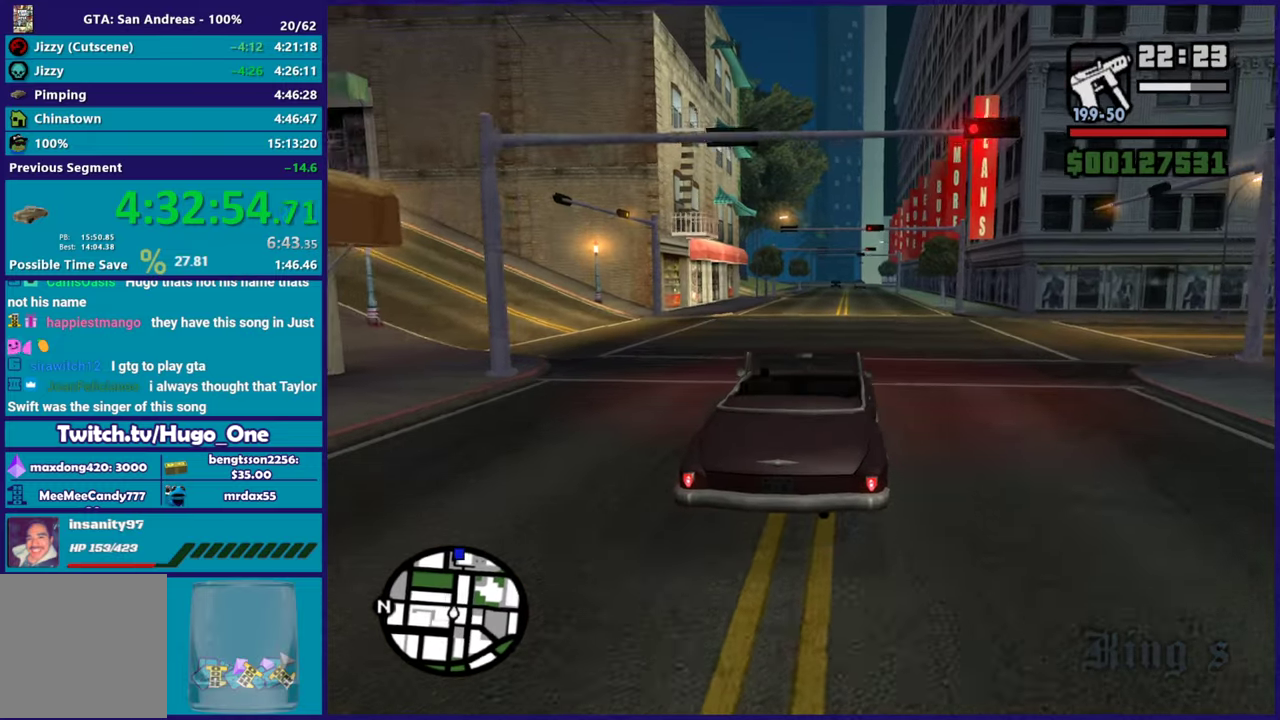
{"buttons": ["R2"], "left_stick": "center", "right_stick": "center", "events": []}
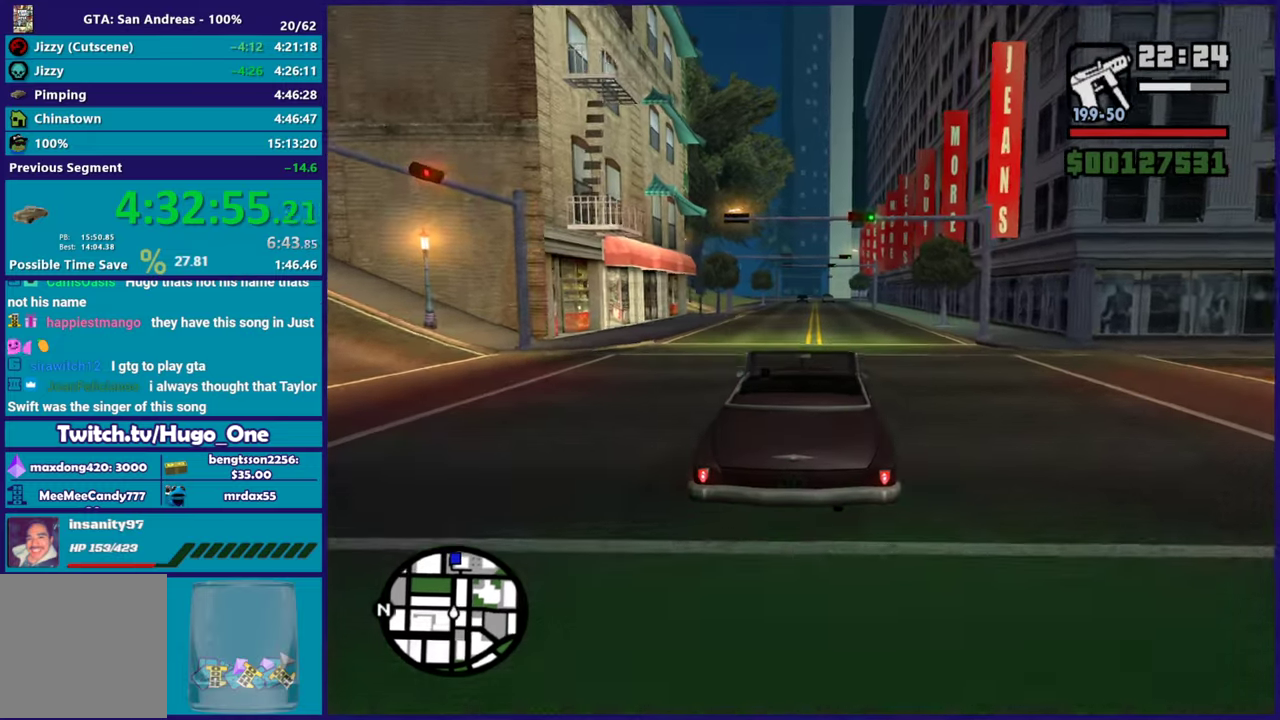
{"buttons": ["R2"], "left_stick": "center", "right_stick": "center", "events": []}
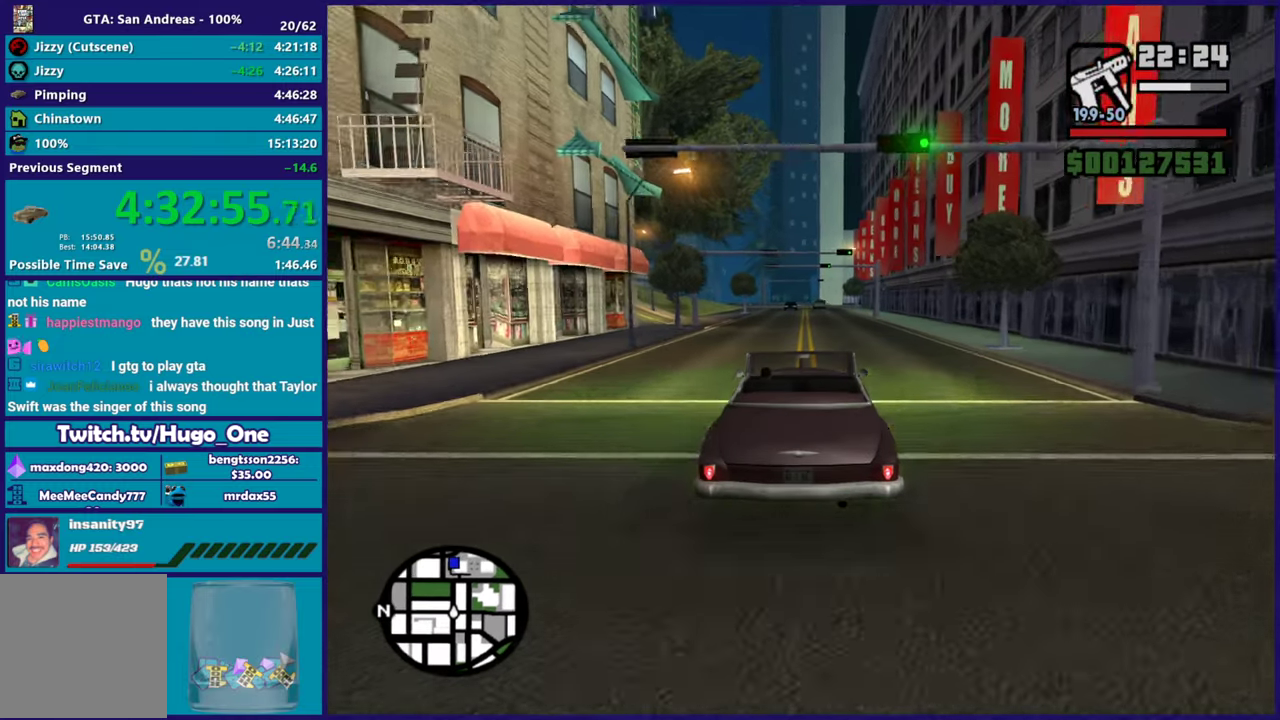
{"buttons": ["R2"], "left_stick": "center", "right_stick": "center", "events": []}
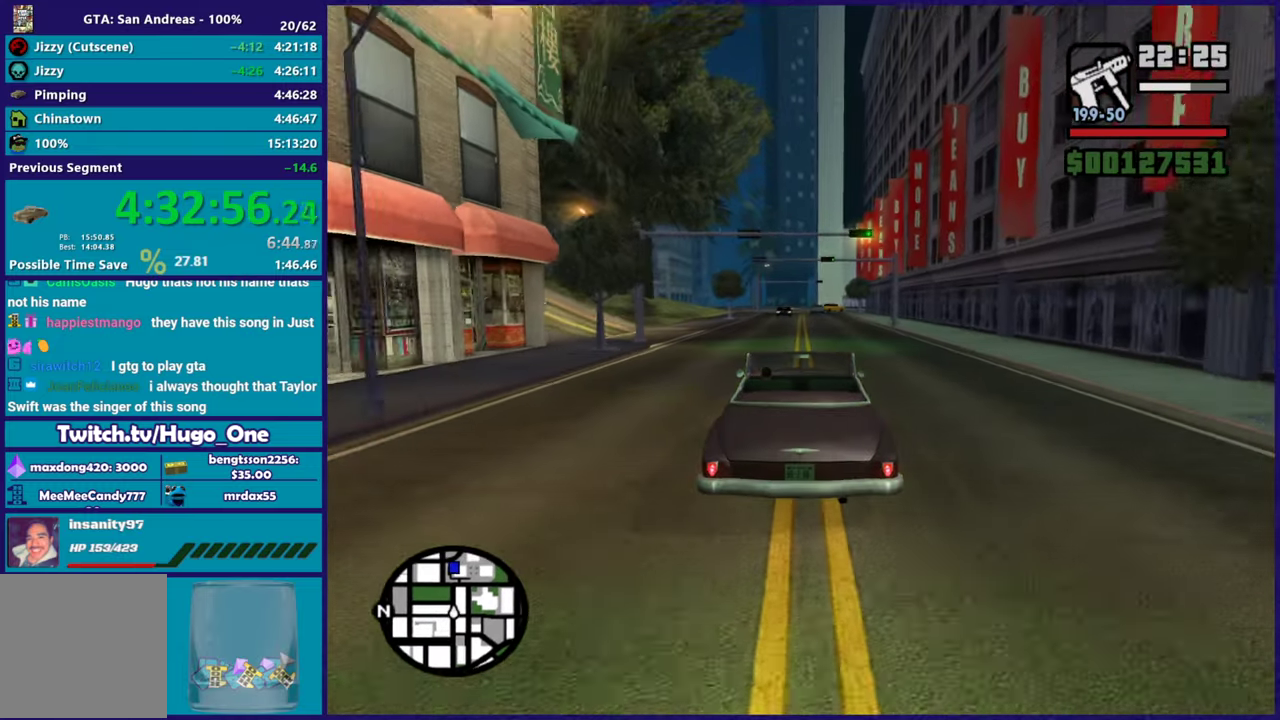
{"buttons": ["R2"], "left_stick": "center", "right_stick": "center", "events": []}
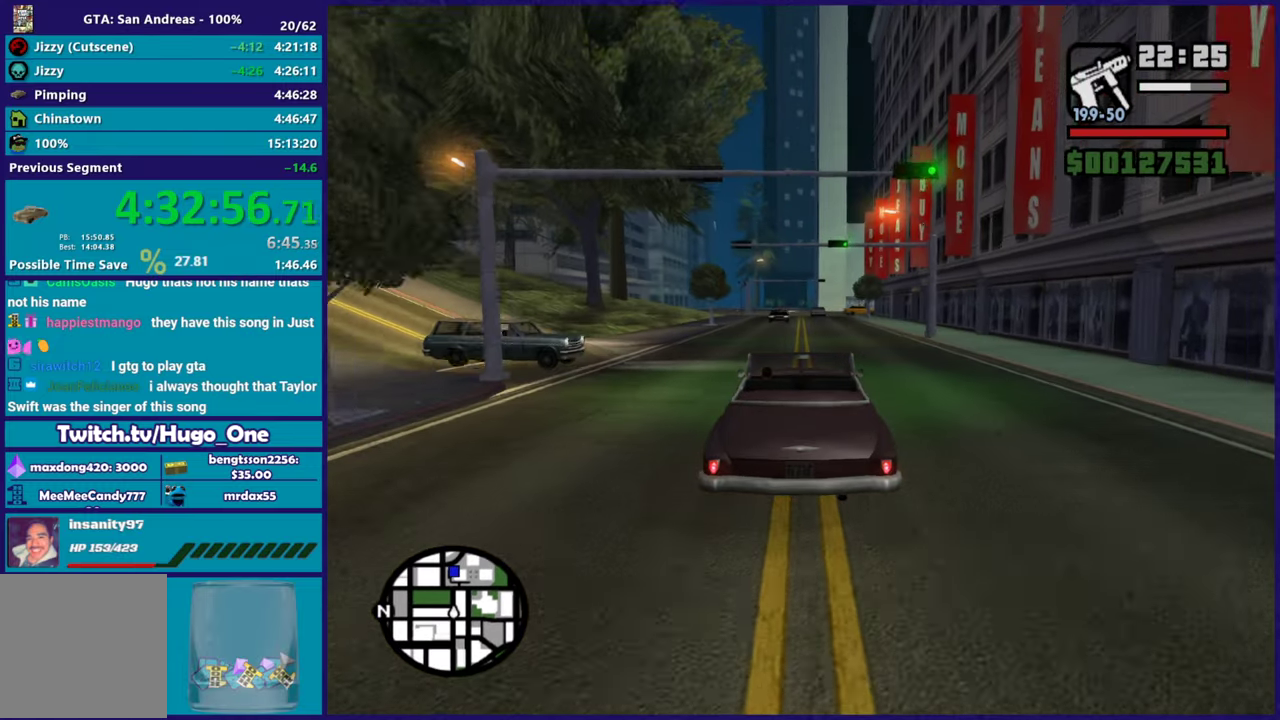
{"buttons": ["R2"], "left_stick": "center", "right_stick": "center", "events": [[266, "left_stick", "right"], [500, "left_stick", "center"]]}
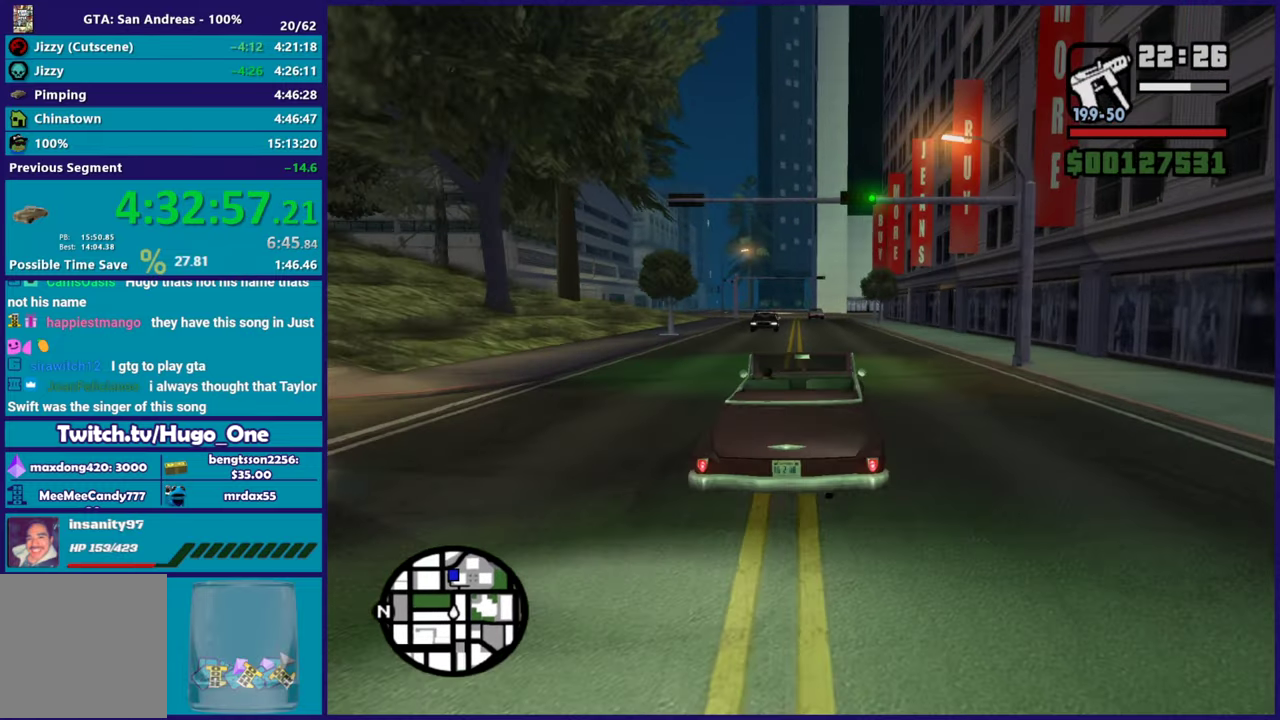
{"buttons": ["R2"], "left_stick": "center", "right_stick": "center", "events": [[150, "left_stick", "up-left"], [250, "right_stick", "down-left"], [350, "left_stick", "center"], [484, "right_stick", "center"]]}
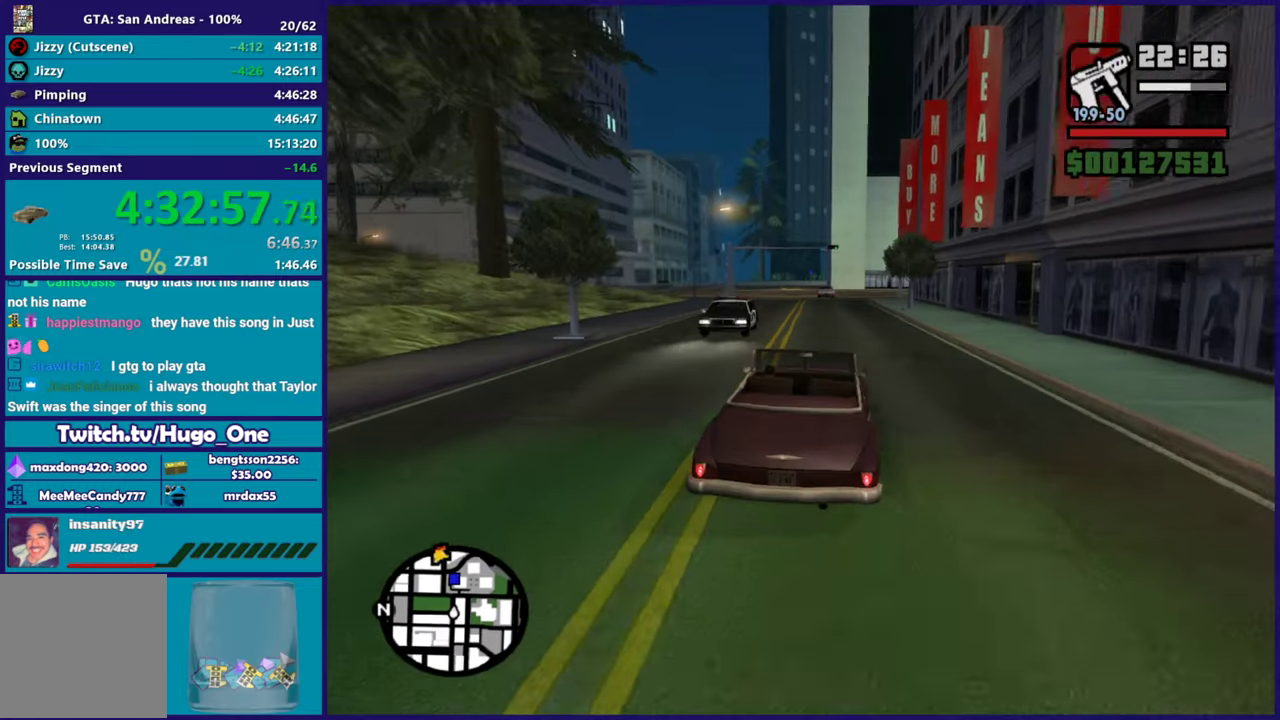
{"buttons": ["R2"], "left_stick": "left", "right_stick": "down-left", "events": [[150, "right_stick", "down-left"], [417, "left_stick", "left"]]}
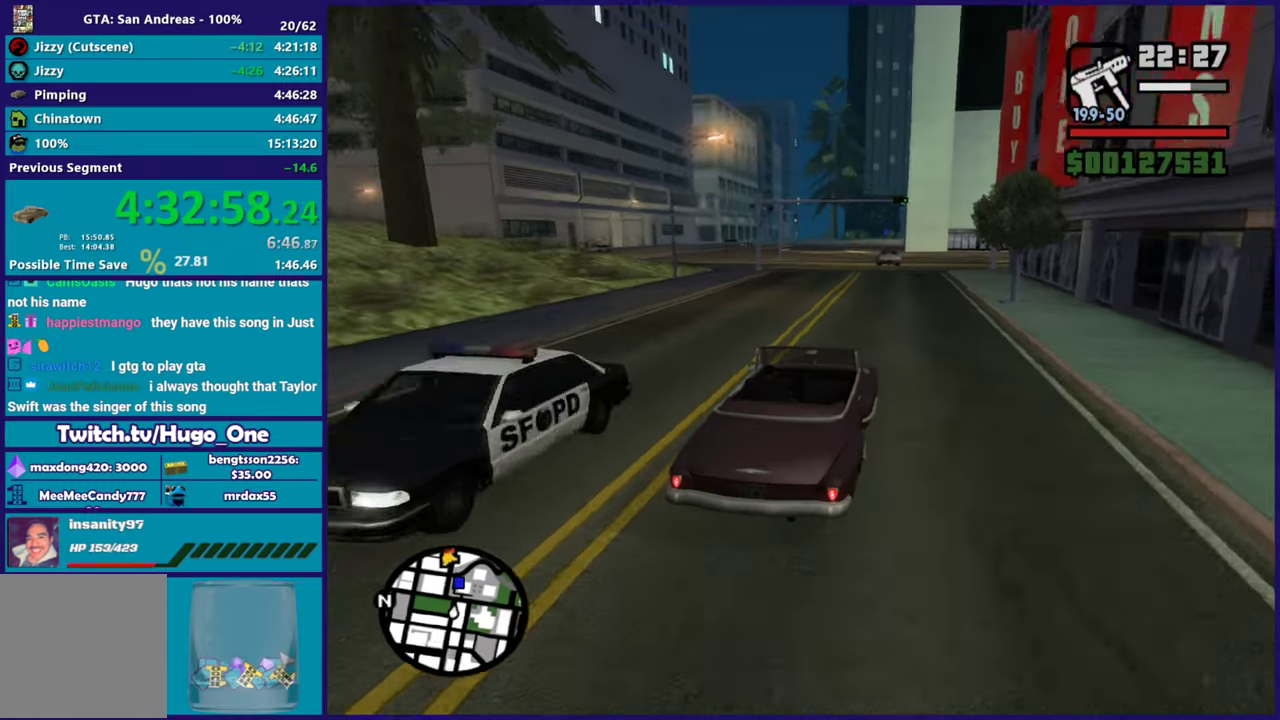
{"buttons": ["R2"], "left_stick": "center", "right_stick": "down-left", "events": [[117, "left_stick", "center"], [267, "left_stick", "left"], [417, "left_stick", "center"]]}
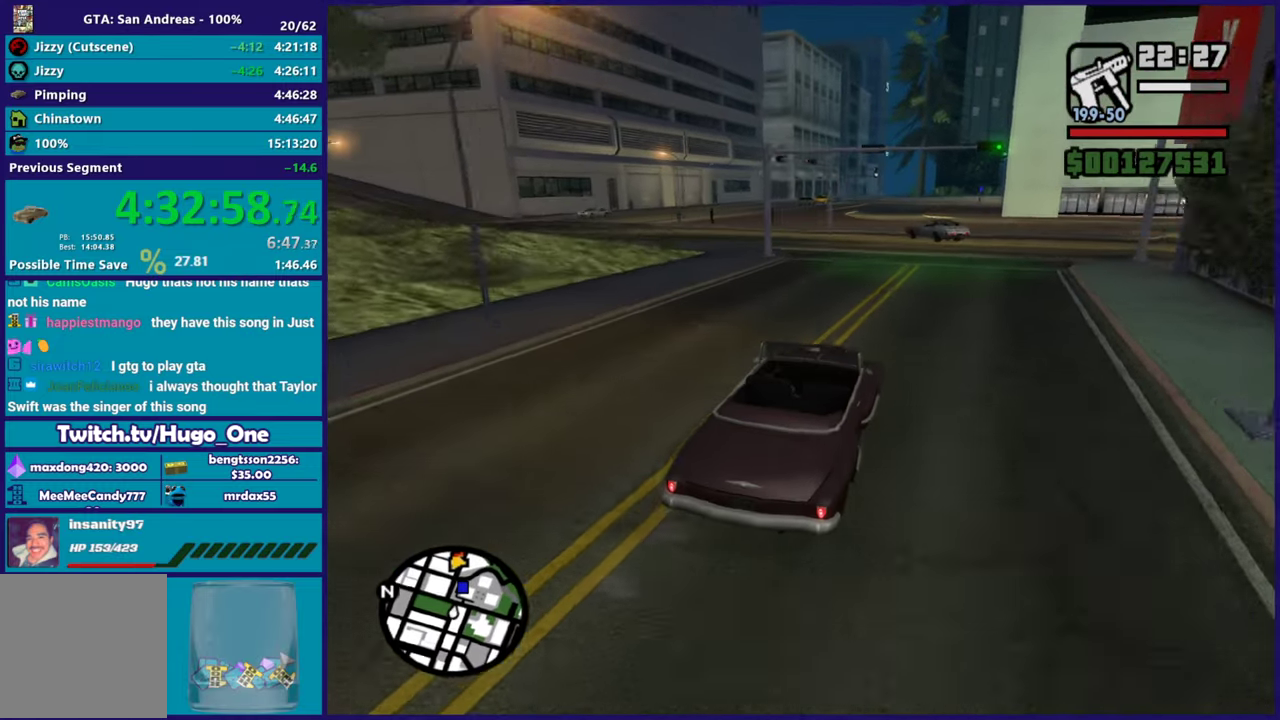
{"buttons": [], "left_stick": "left", "right_stick": "center", "events": [[33, "left_stick", "left"], [50, "R2", "up"], [183, "left_stick", "center"], [233, "left_stick", "down-right"], [433, "left_stick", "left"], [433, "right_stick", "center"]]}
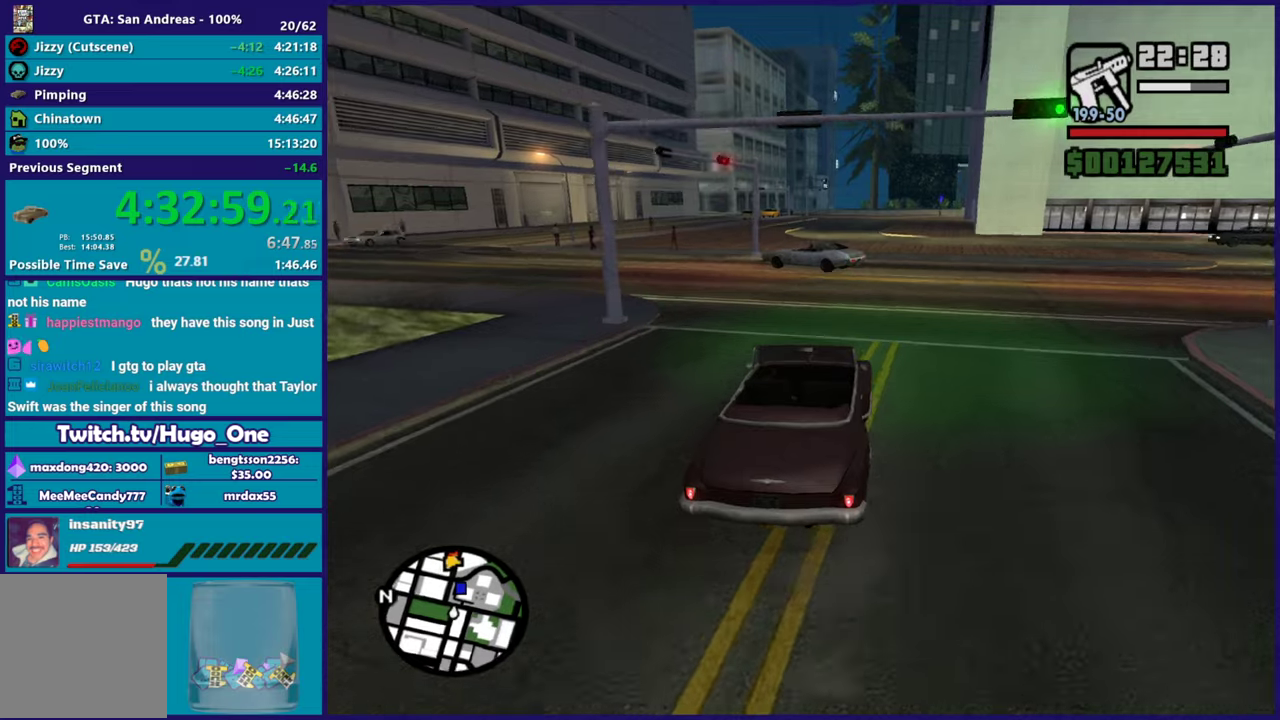
{"buttons": ["R2"], "left_stick": "right", "right_stick": "center", "events": [[83, "left_stick", "center"], [200, "R2", "down"], [451, "left_stick", "right"]]}